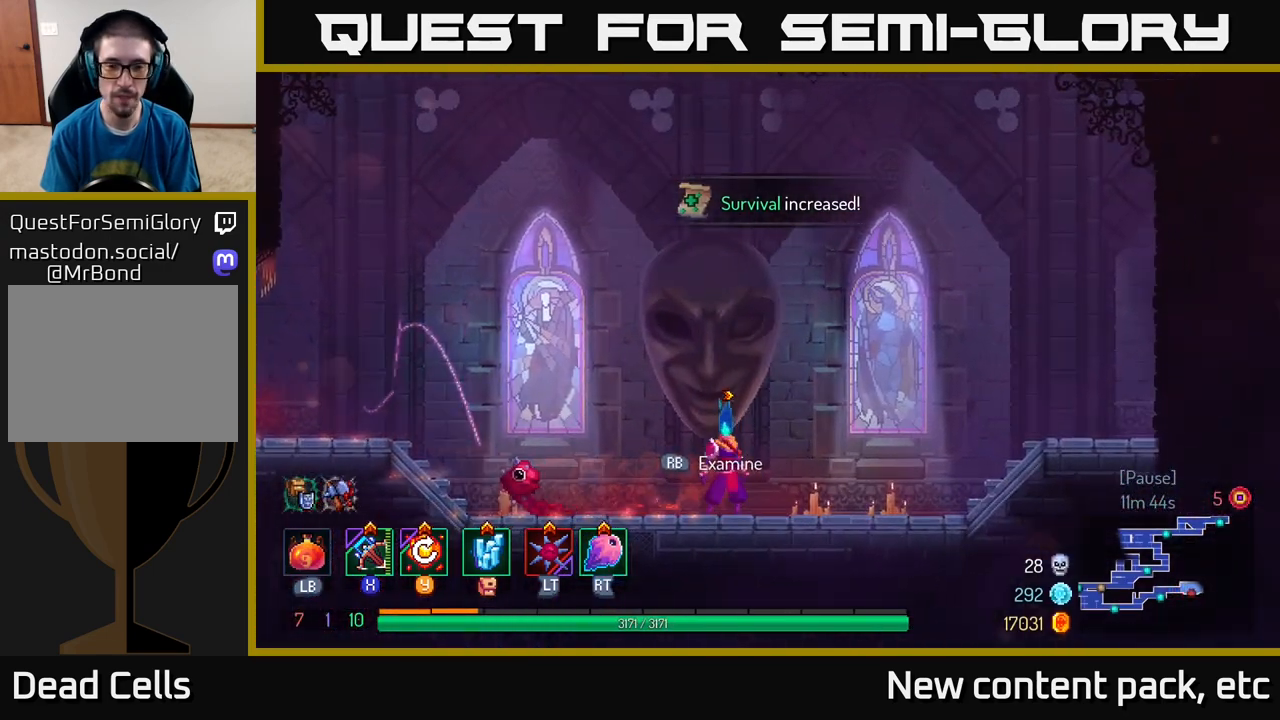
Gameplay with a controller (Xbox layout); each line is a JSON object with the inputs held at the frame after it. "events" lists button and stick changes between this image and that frame as [ms after this image, input, new state], when the widget could be followed in between.
{"buttons": [], "left_stick": "center", "right_stick": "center", "events": [[383, "R1", "down"], [467, "R1", "up"]]}
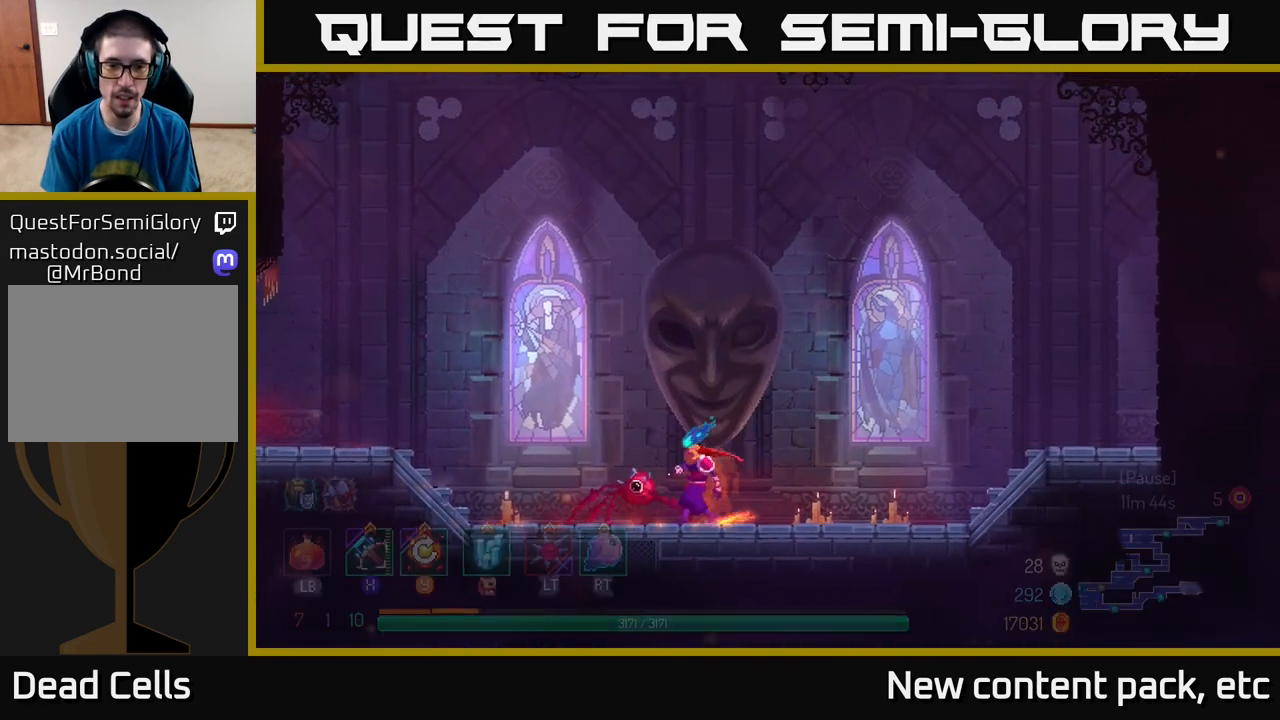
{"buttons": [], "left_stick": "center", "right_stick": "center", "events": []}
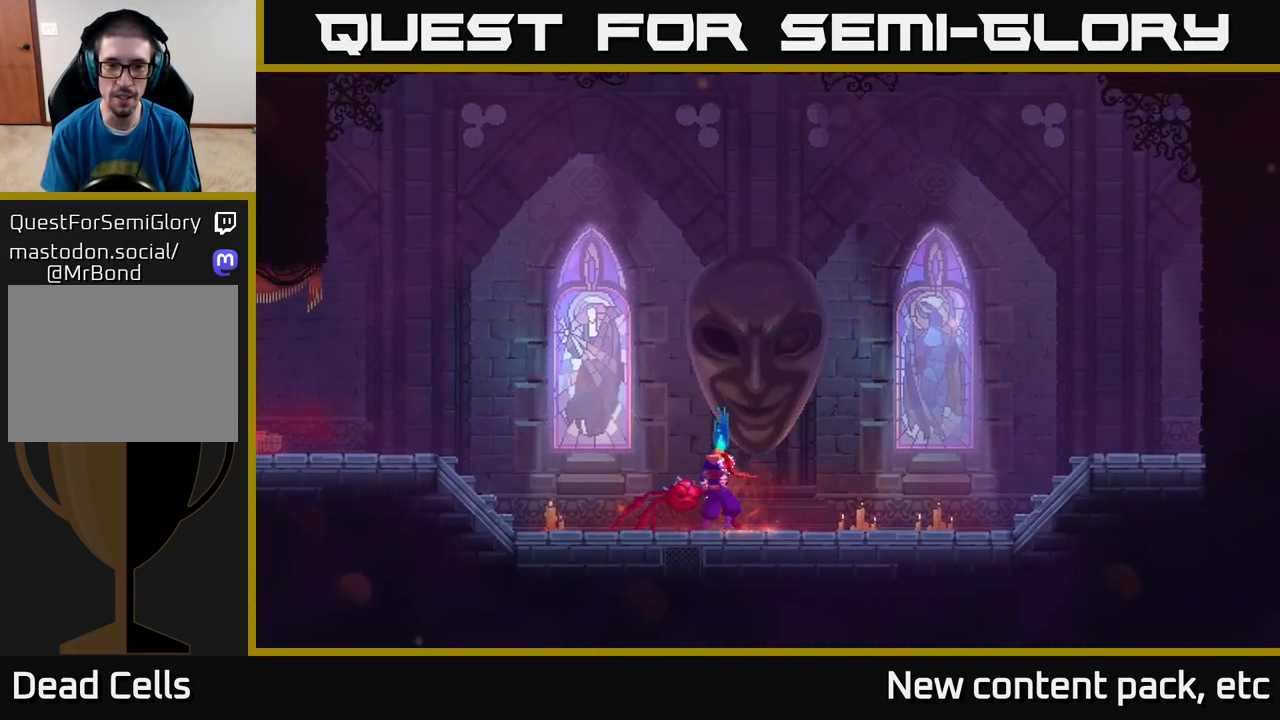
{"buttons": [], "left_stick": "center", "right_stick": "center", "events": []}
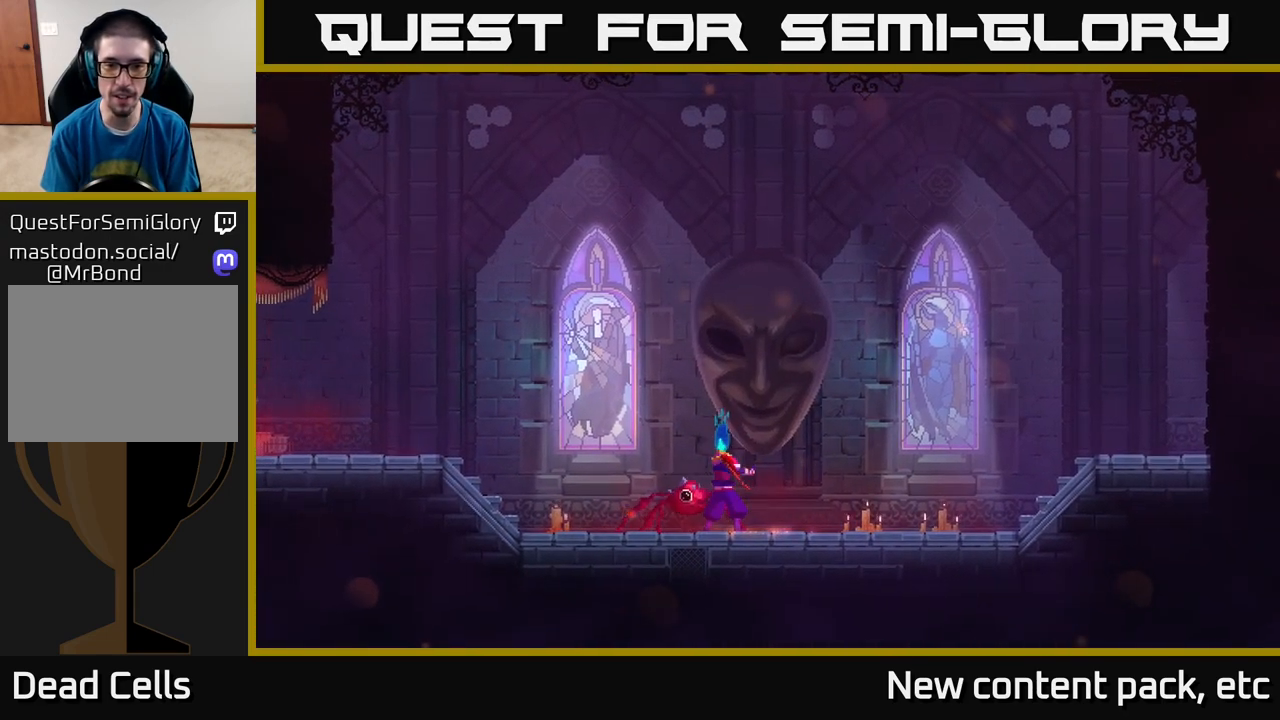
{"buttons": [], "left_stick": "center", "right_stick": "center", "events": []}
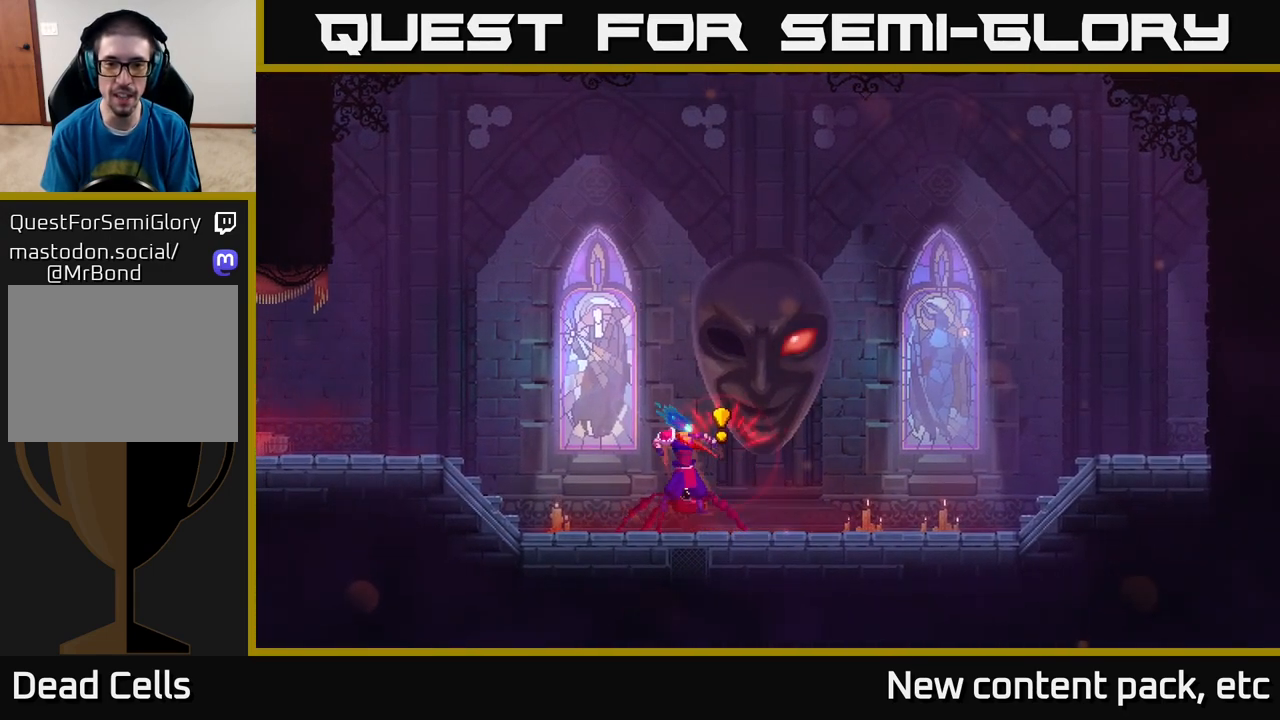
{"buttons": [], "left_stick": "center", "right_stick": "center", "events": []}
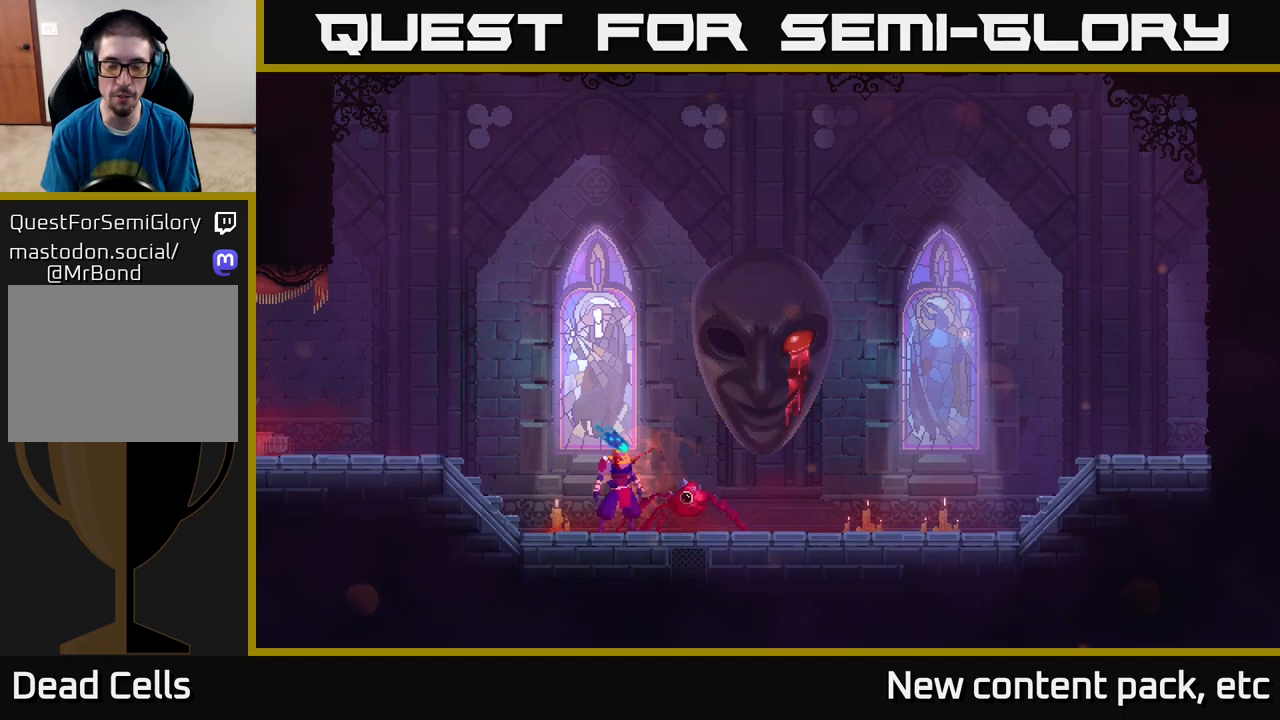
{"buttons": [], "left_stick": "center", "right_stick": "center", "events": []}
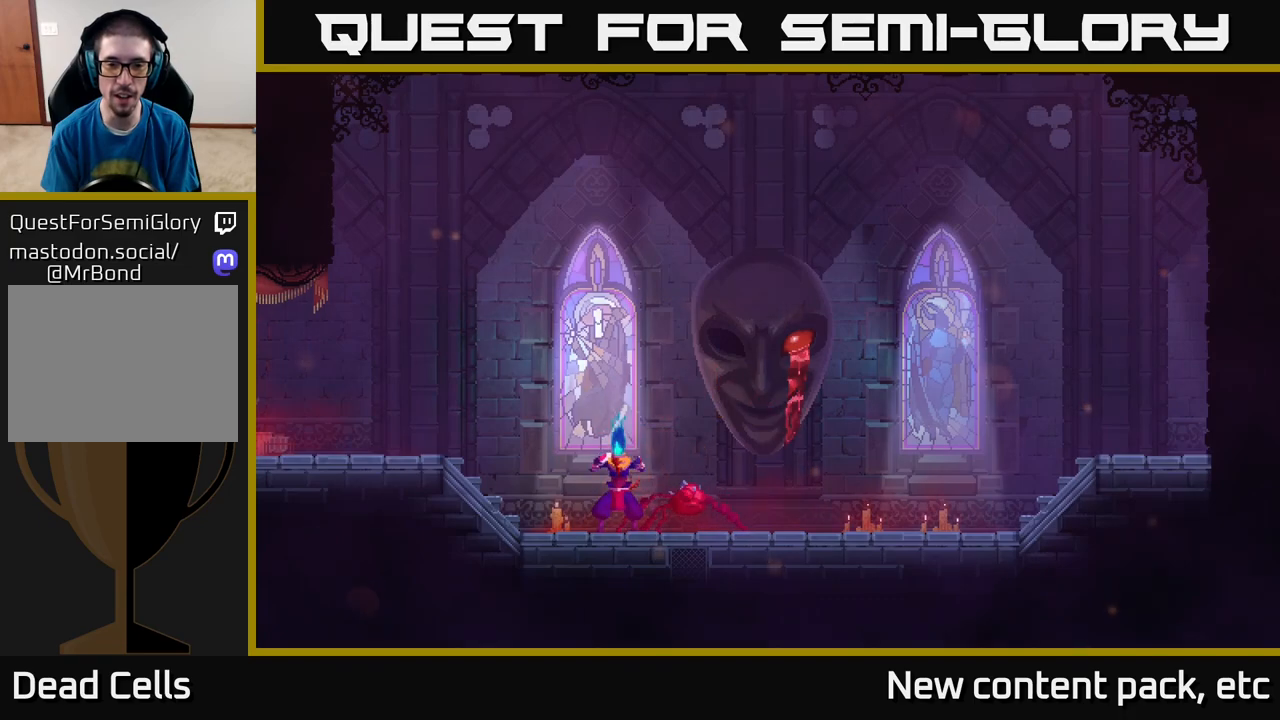
{"buttons": [], "left_stick": "center", "right_stick": "center", "events": []}
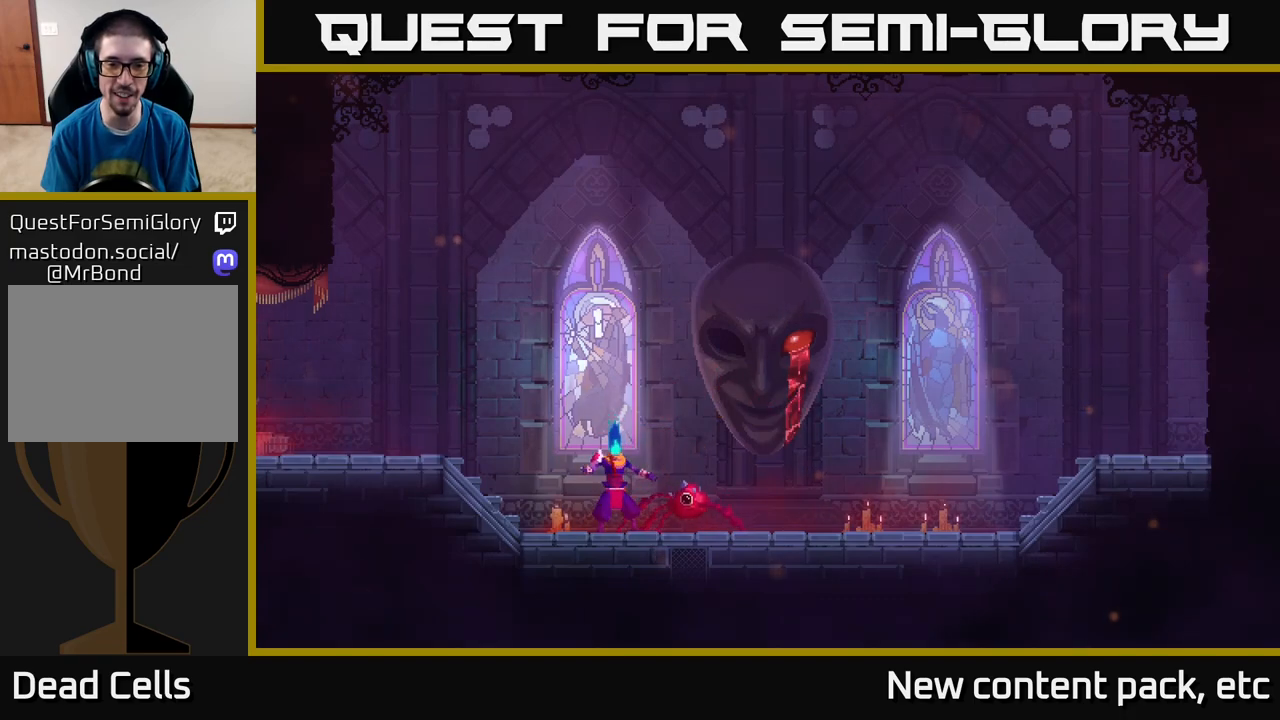
{"buttons": [], "left_stick": "center", "right_stick": "center", "events": []}
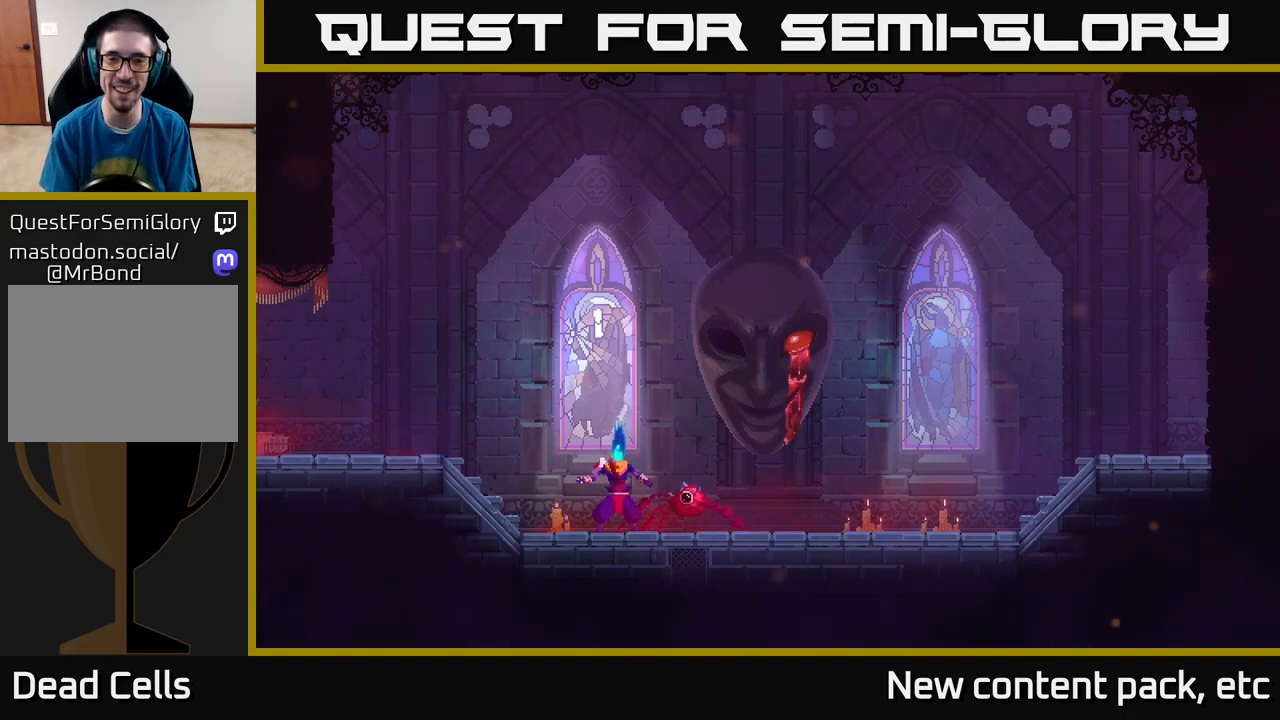
{"buttons": [], "left_stick": "center", "right_stick": "center", "events": []}
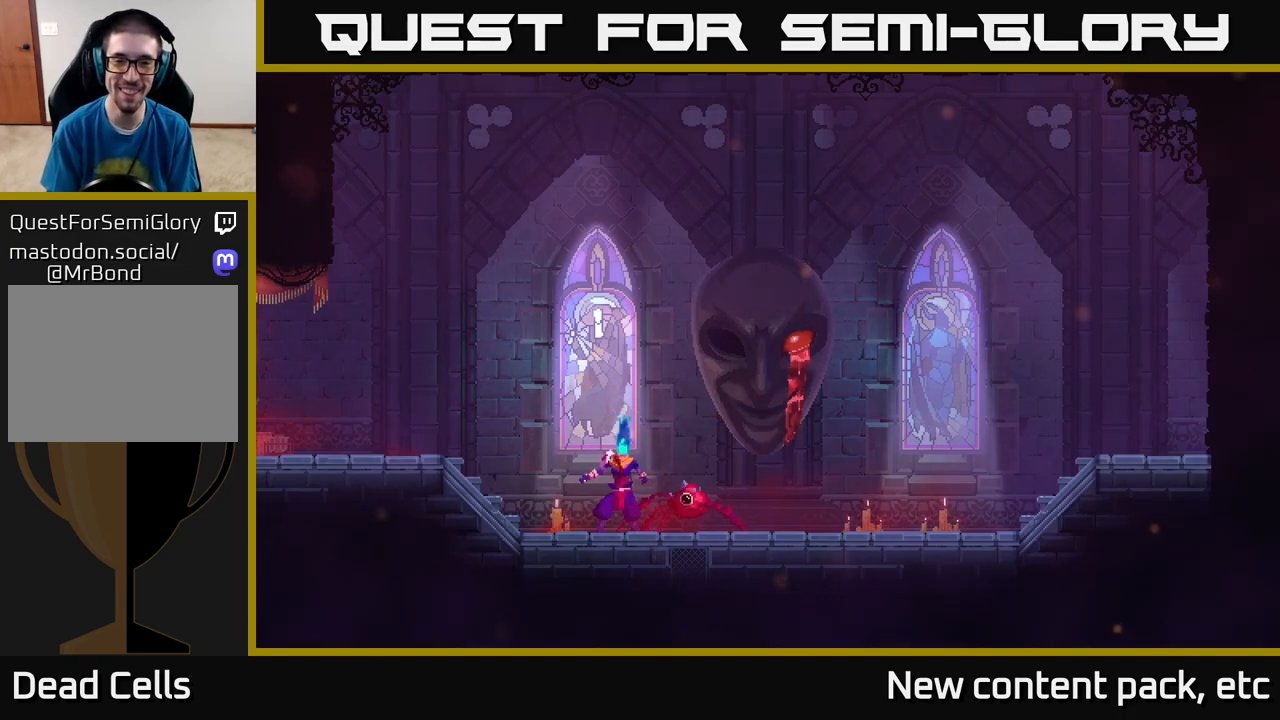
{"buttons": [], "left_stick": "center", "right_stick": "center", "events": []}
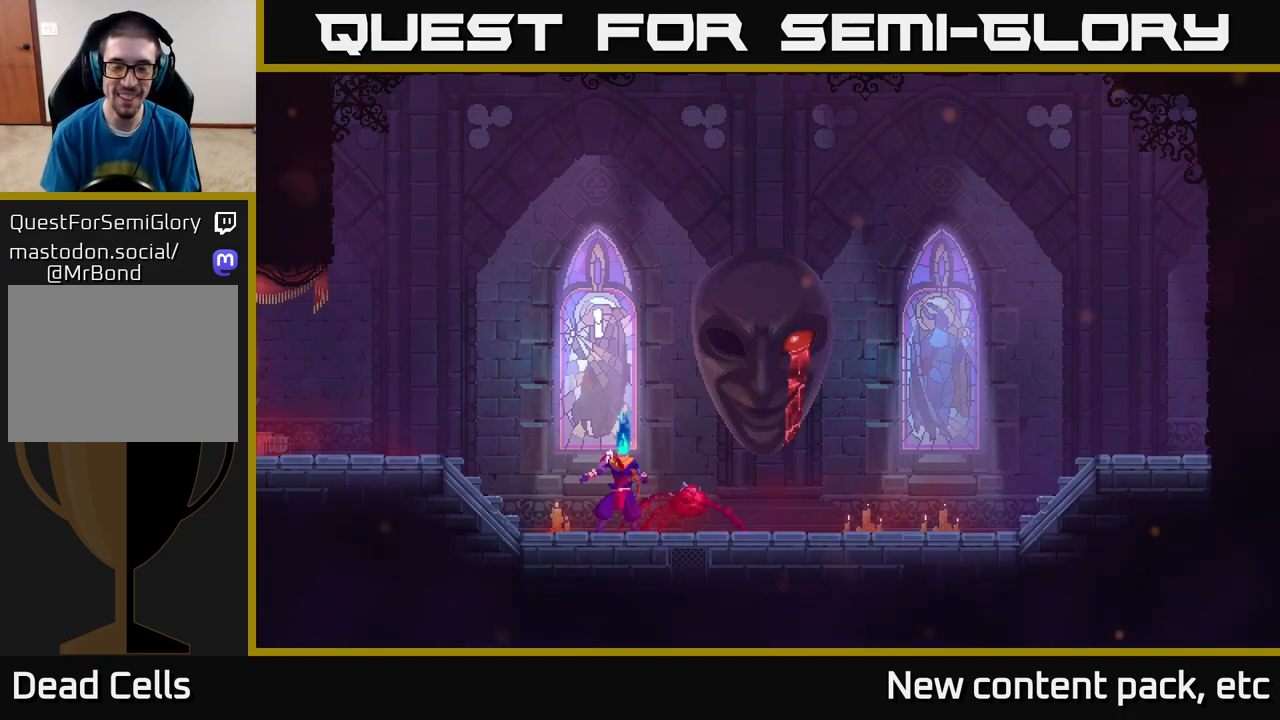
{"buttons": [], "left_stick": "center", "right_stick": "center", "events": []}
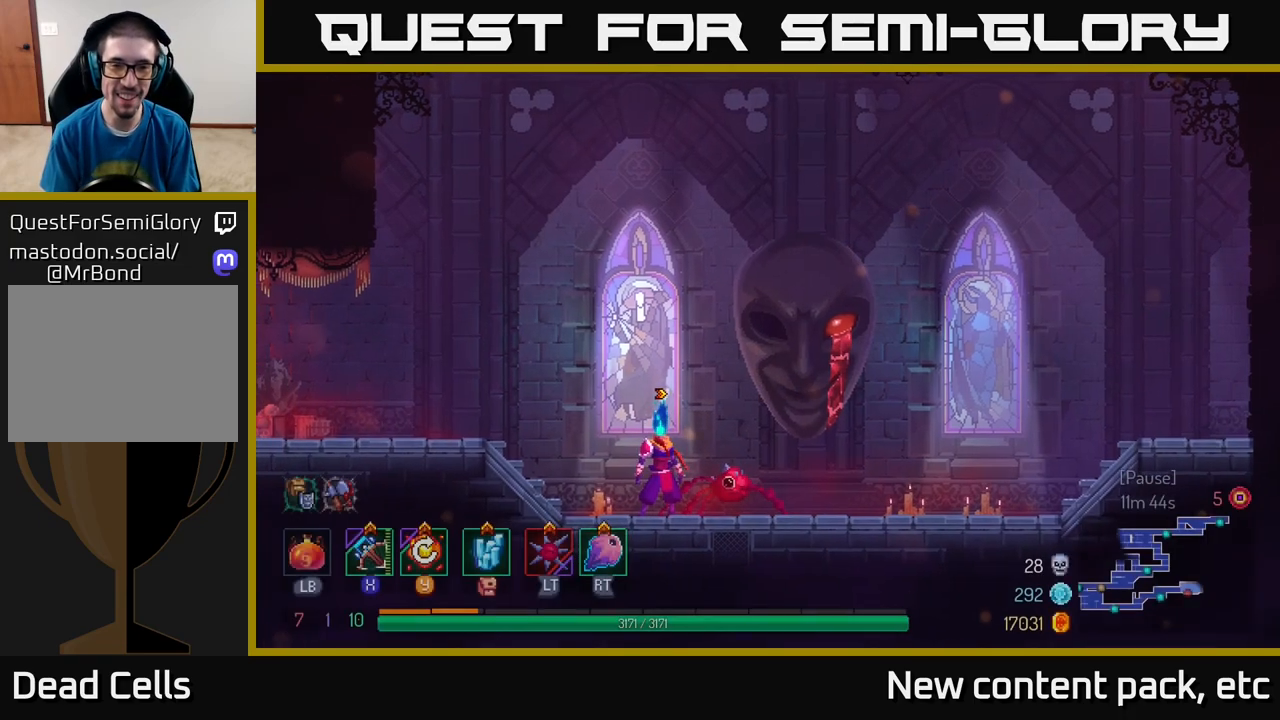
{"buttons": [], "left_stick": "right", "right_stick": "center", "events": [[317, "left_stick", "left"], [500, "left_stick", "right"]]}
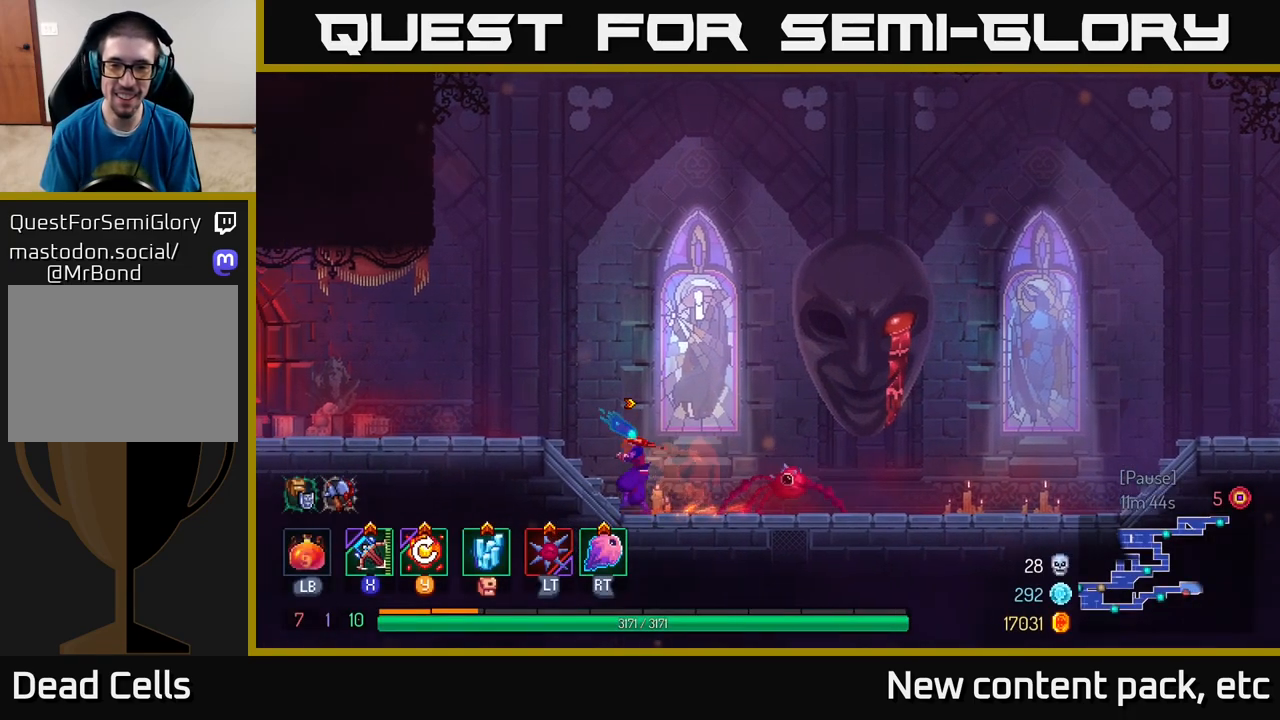
{"buttons": [], "left_stick": "right", "right_stick": "center", "events": []}
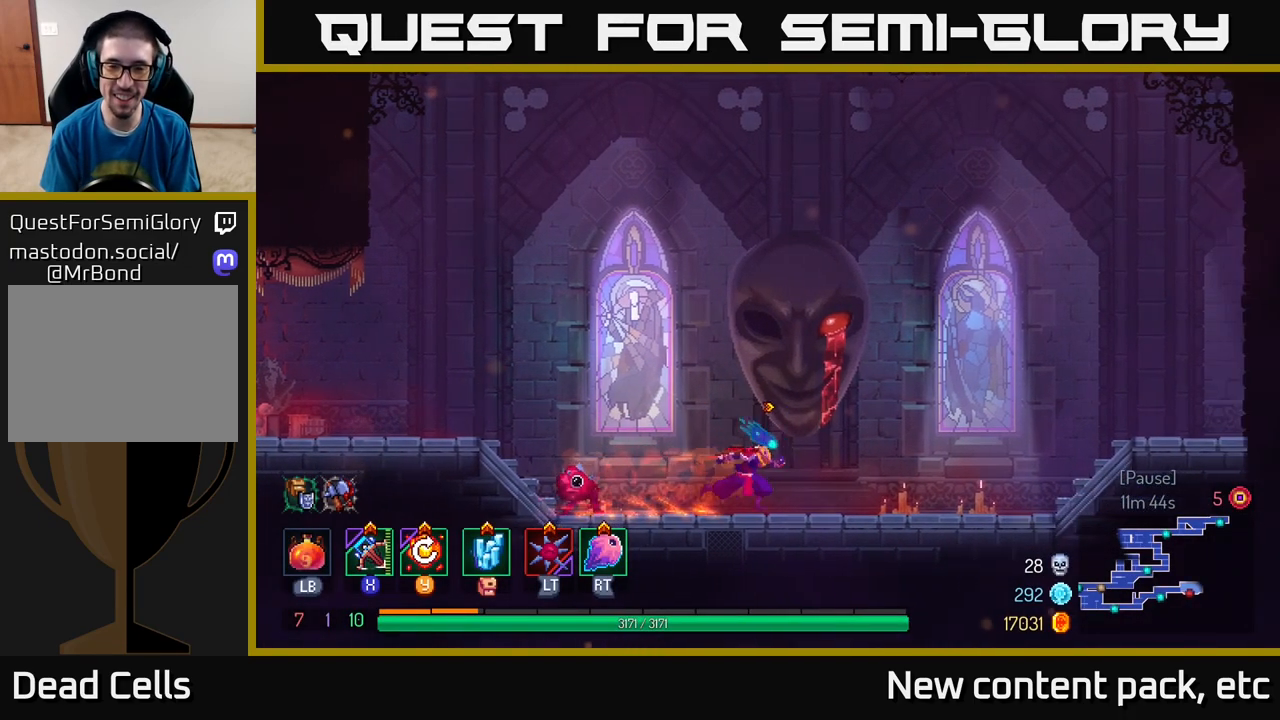
{"buttons": [], "left_stick": "right", "right_stick": "center", "events": [[133, "left_stick", "center"], [283, "left_stick", "right"]]}
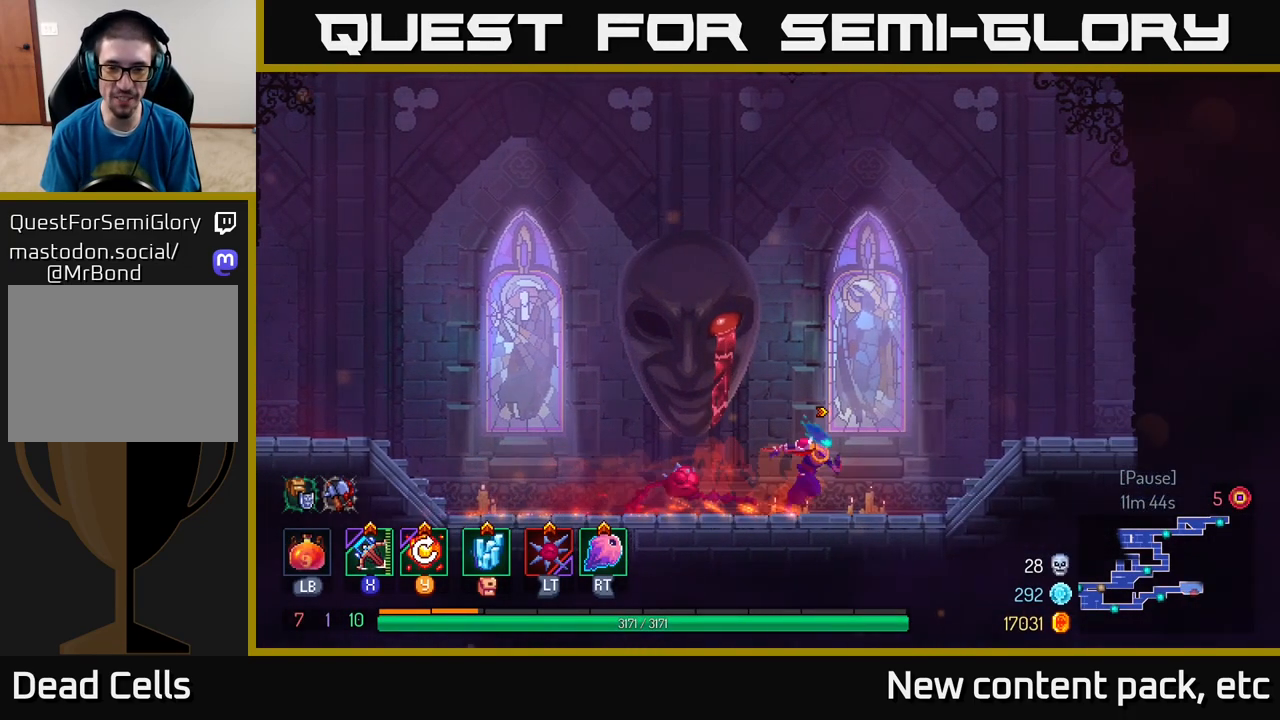
{"buttons": [], "left_stick": "right", "right_stick": "center", "events": [[83, "B", "down"], [250, "B", "up"]]}
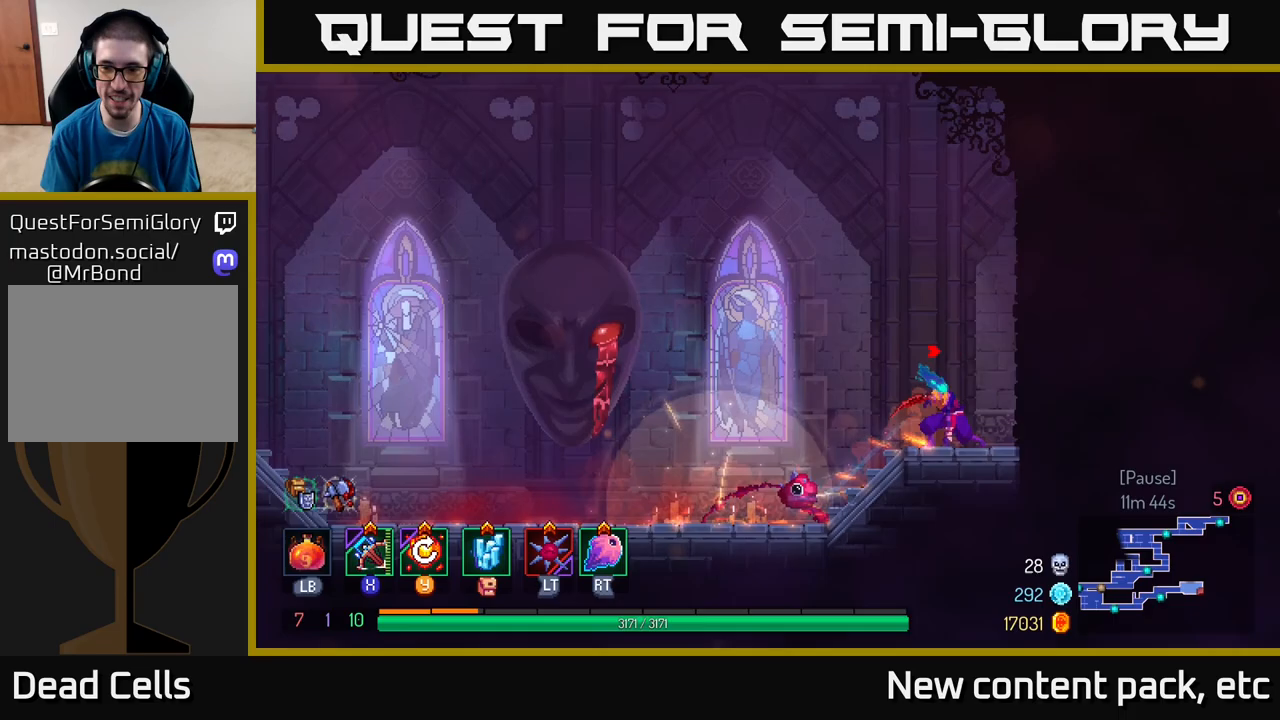
{"buttons": ["A"], "left_stick": "left", "right_stick": "center", "events": [[67, "A", "down"], [250, "A", "up"], [433, "A", "down"], [450, "left_stick", "left"]]}
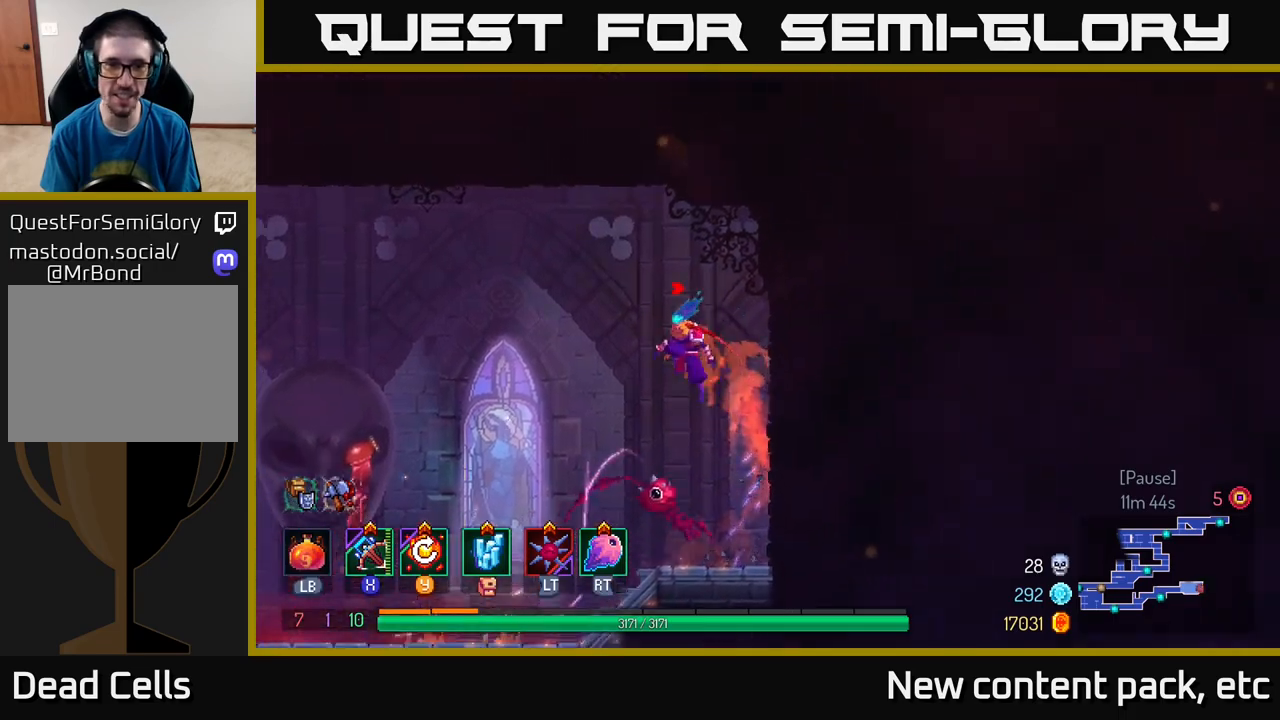
{"buttons": [], "left_stick": "left", "right_stick": "center", "events": [[100, "A", "up"]]}
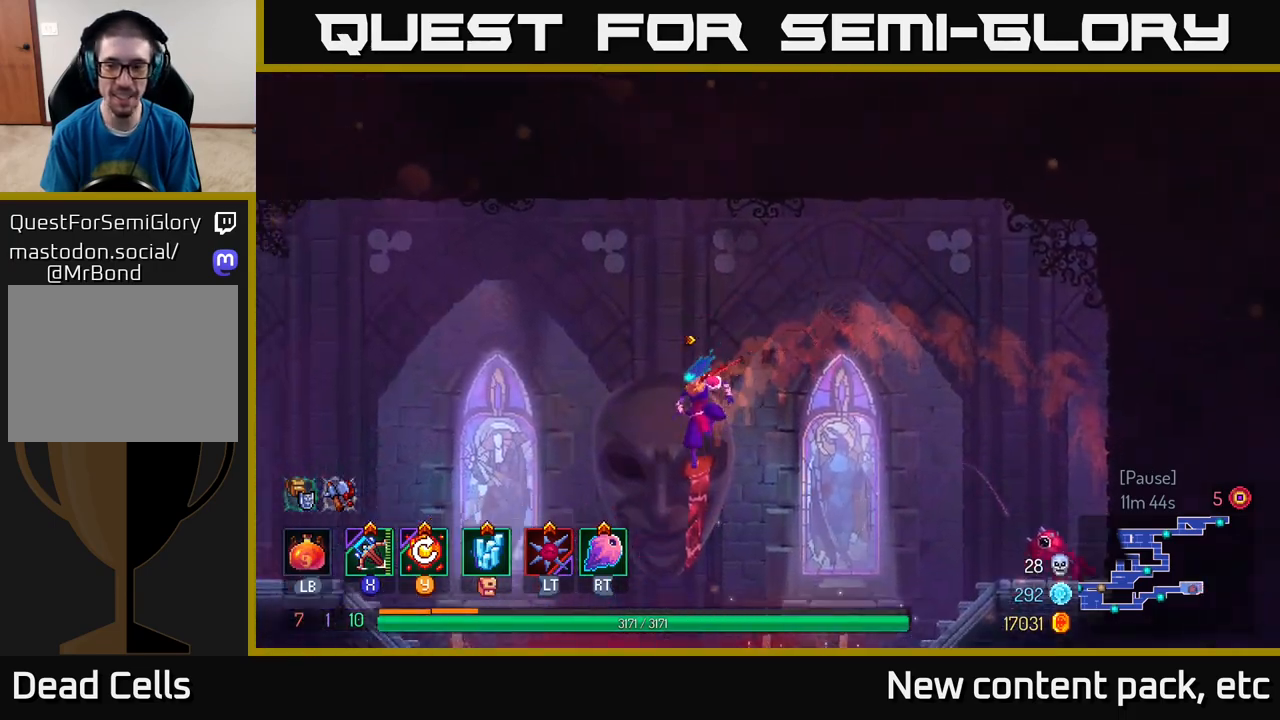
{"buttons": [], "left_stick": "left", "right_stick": "center", "events": [[67, "A", "down"], [233, "A", "up"]]}
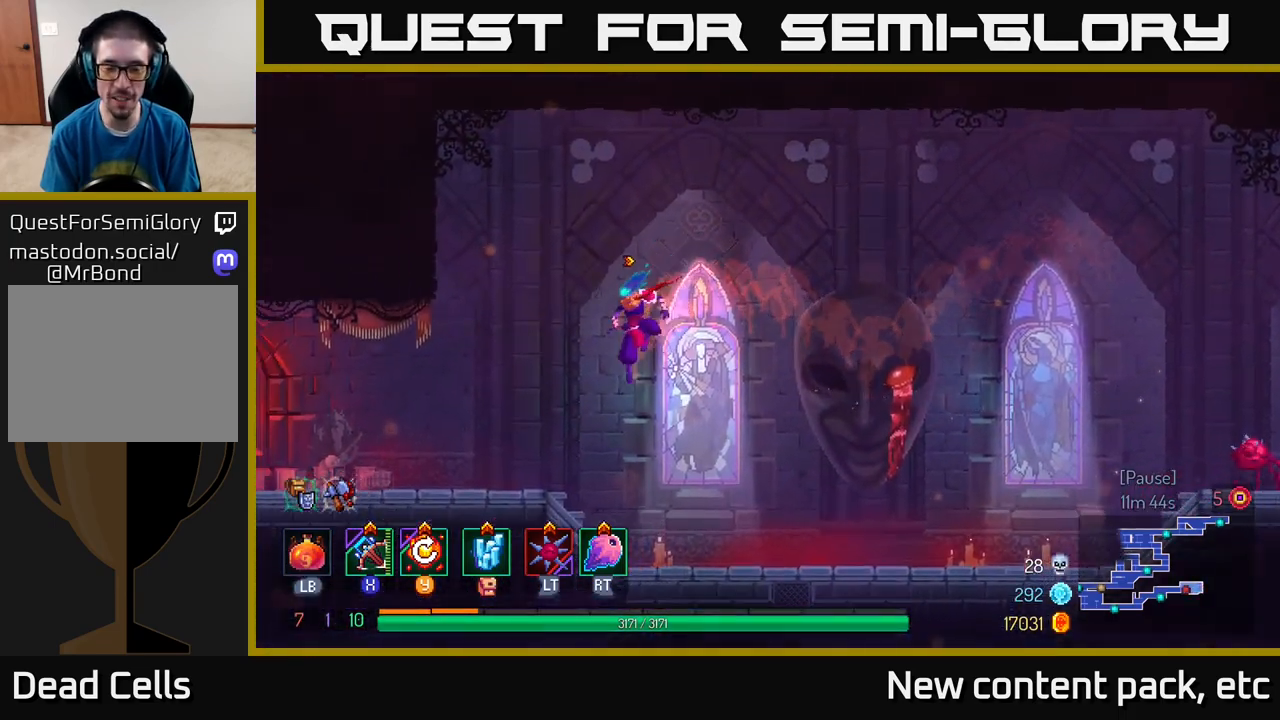
{"buttons": [], "left_stick": "left", "right_stick": "center", "events": [[167, "B", "down"], [367, "B", "up"]]}
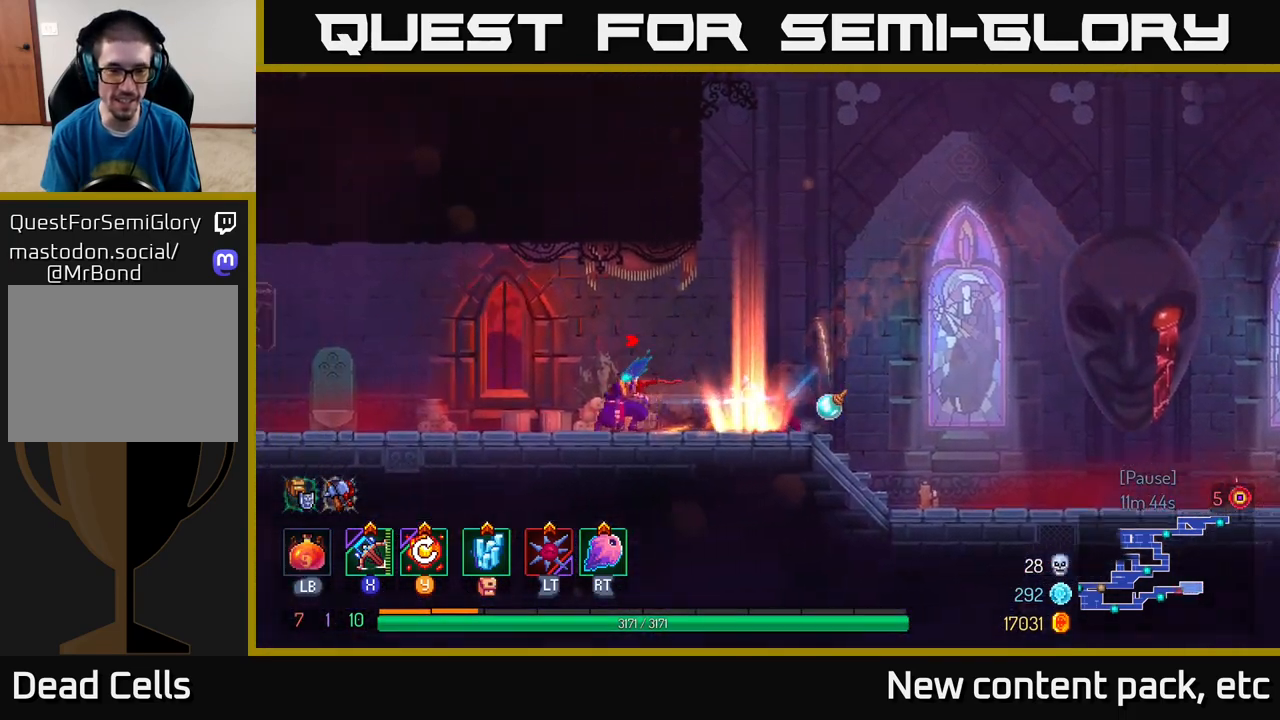
{"buttons": [], "left_stick": "left", "right_stick": "center", "events": []}
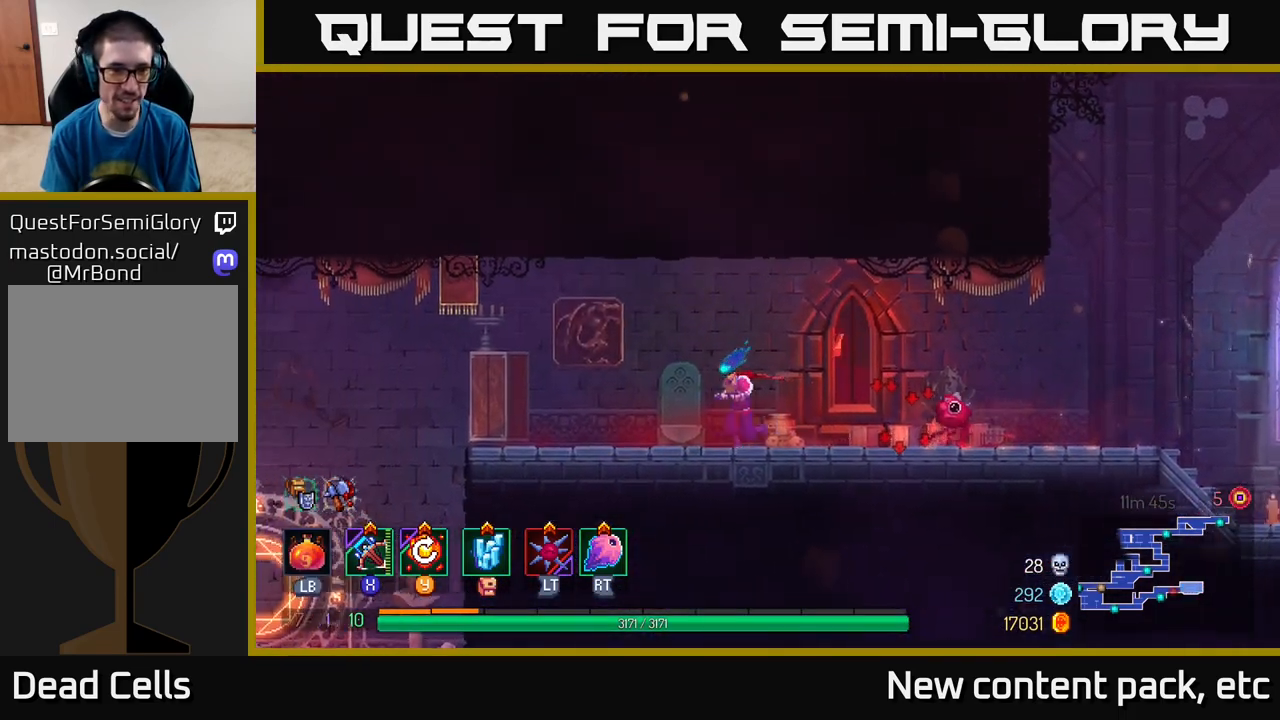
{"buttons": ["B"], "left_stick": "left", "right_stick": "center", "events": [[150, "right_stick", "down-left"], [367, "right_stick", "center"], [467, "B", "down"]]}
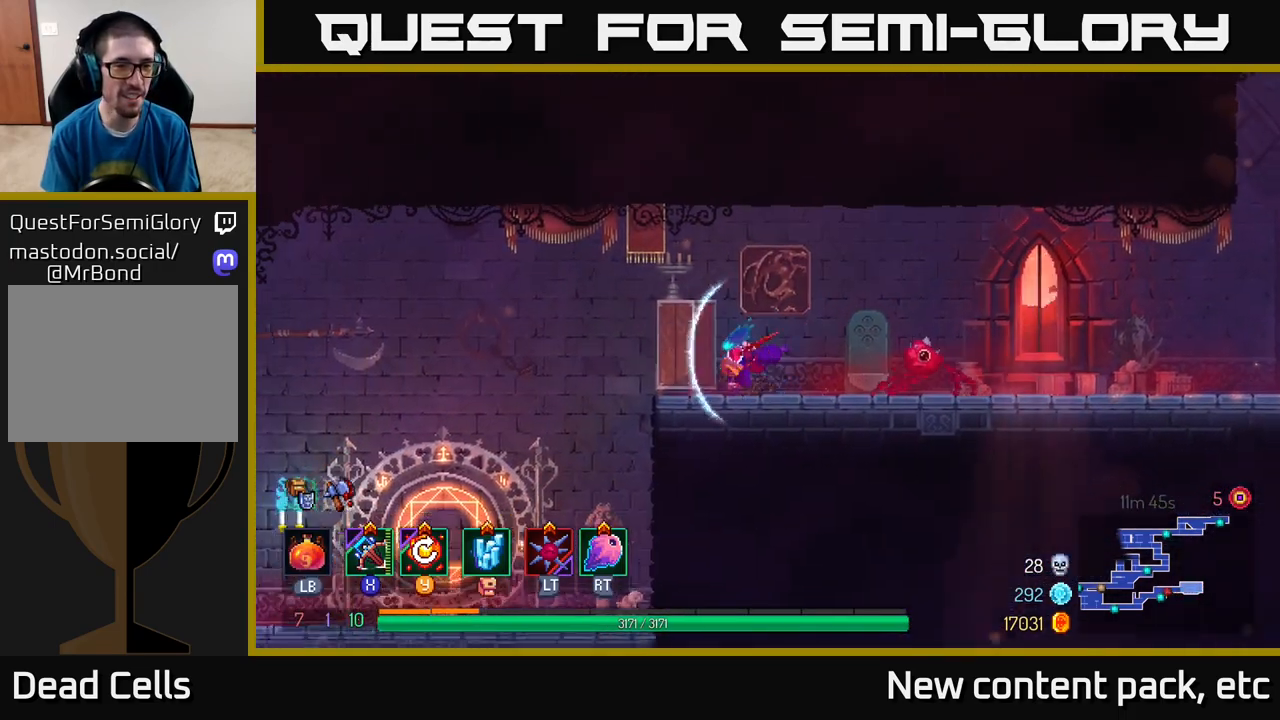
{"buttons": [], "left_stick": "left", "right_stick": "center", "events": [[67, "B", "up"], [250, "right_stick", "down-left"], [450, "right_stick", "center"]]}
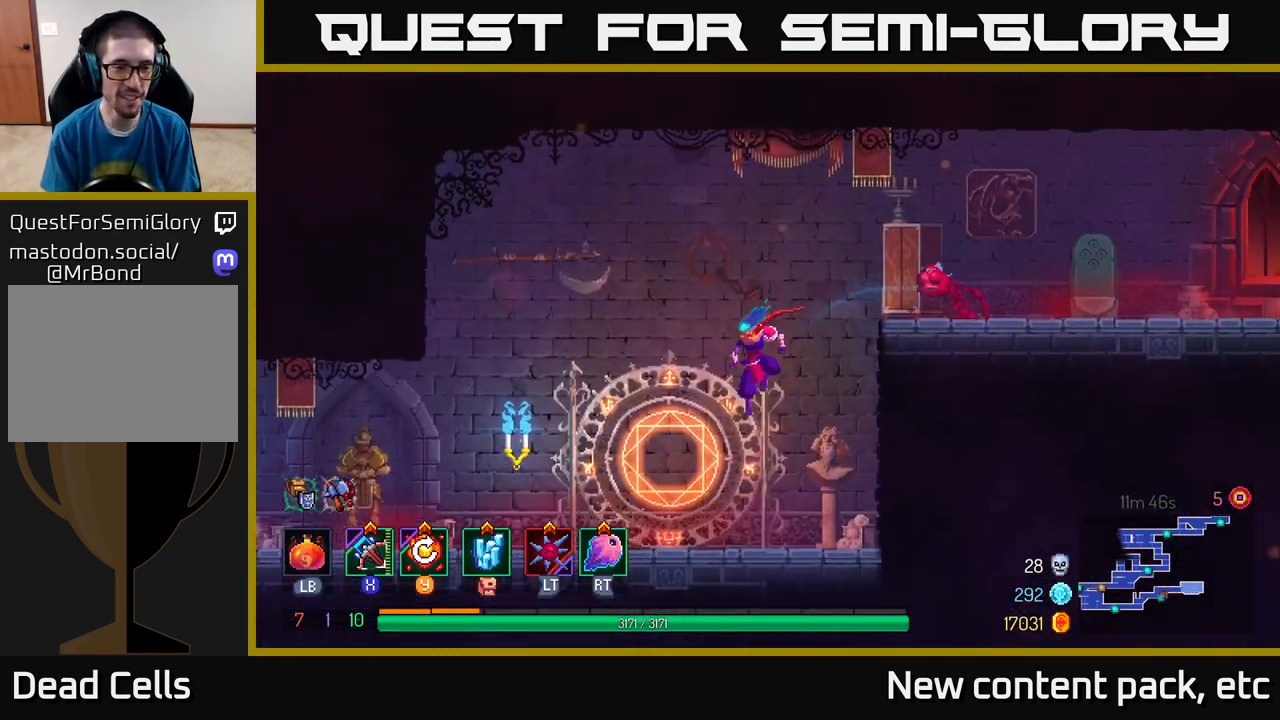
{"buttons": [], "left_stick": "left", "right_stick": "center", "events": [[283, "B", "down"], [483, "B", "up"]]}
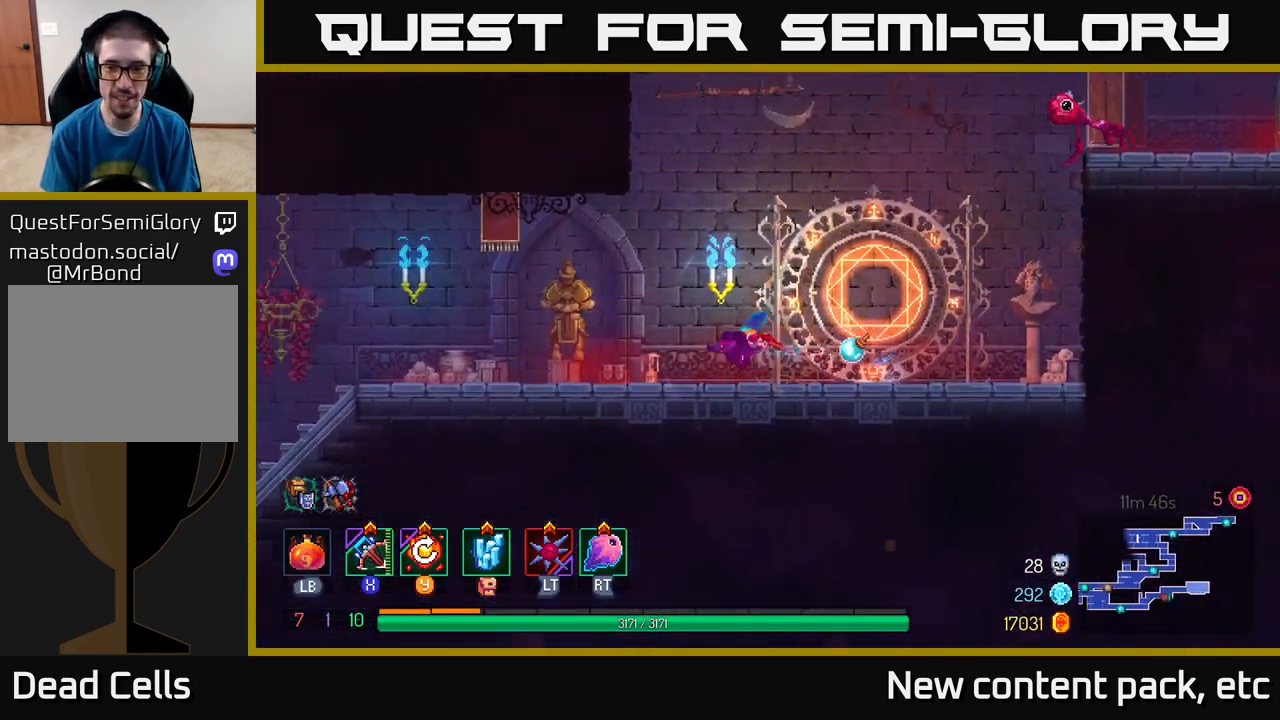
{"buttons": [], "left_stick": "left", "right_stick": "center", "events": []}
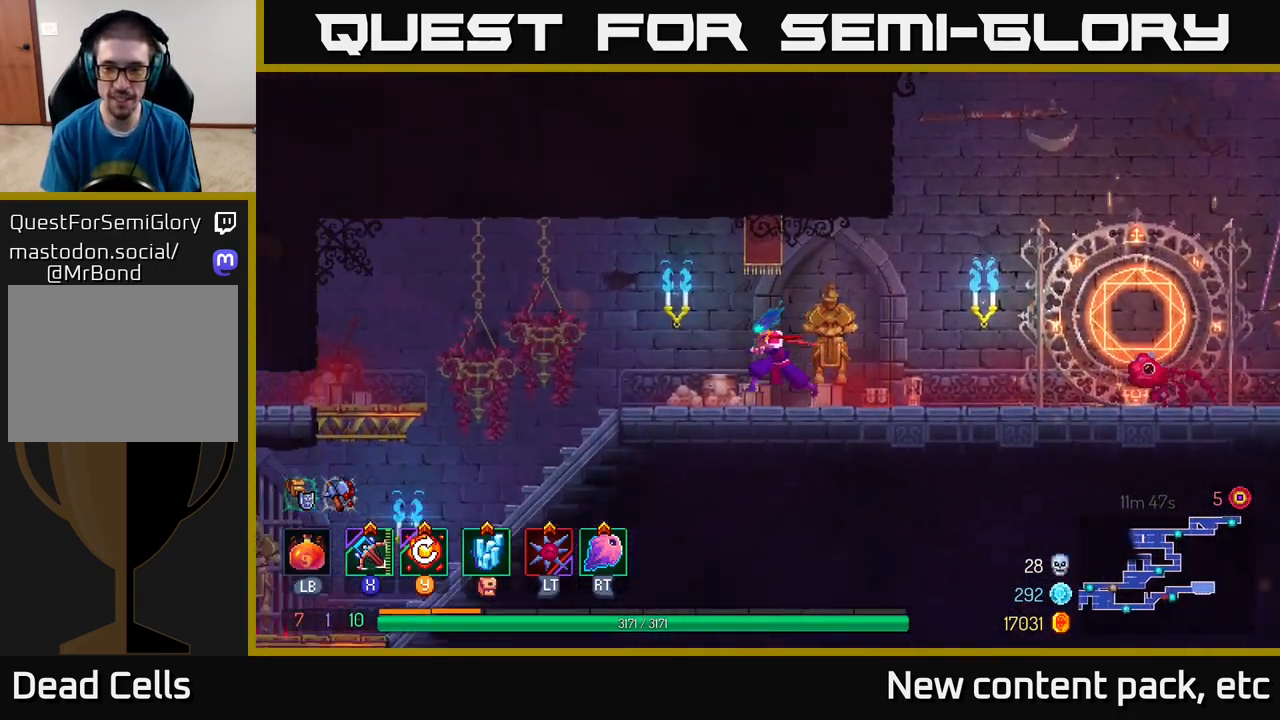
{"buttons": ["B"], "left_stick": "right", "right_stick": "center", "events": [[117, "left_stick", "right"], [483, "B", "down"]]}
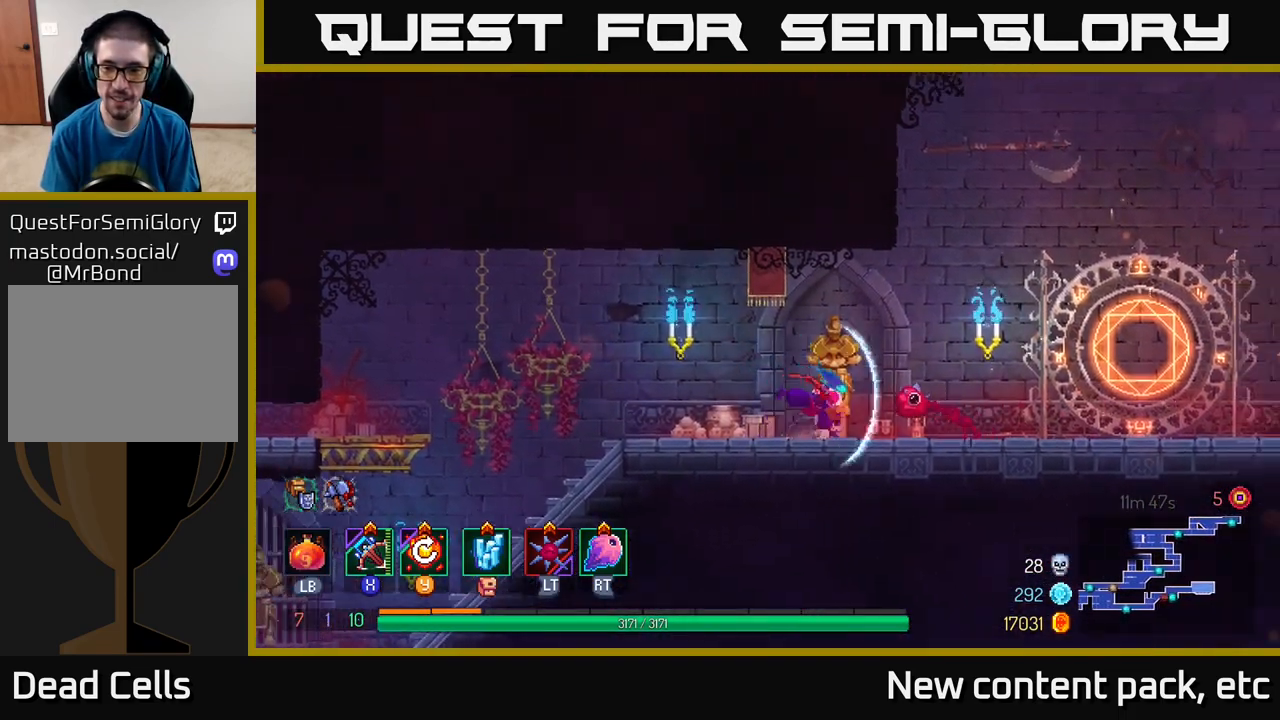
{"buttons": [], "left_stick": "right", "right_stick": "center", "events": [[117, "B", "up"]]}
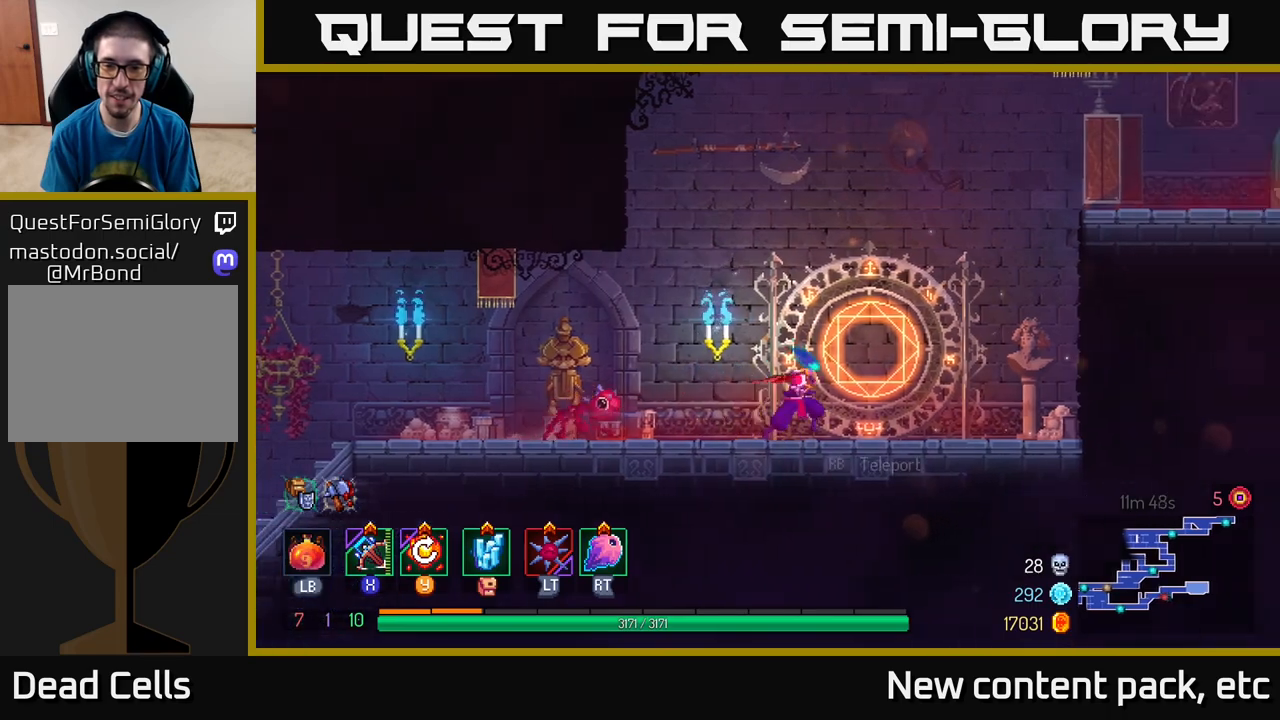
{"buttons": [], "left_stick": "center", "right_stick": "center", "events": [[83, "R1", "down"], [183, "R1", "up"], [183, "left_stick", "center"]]}
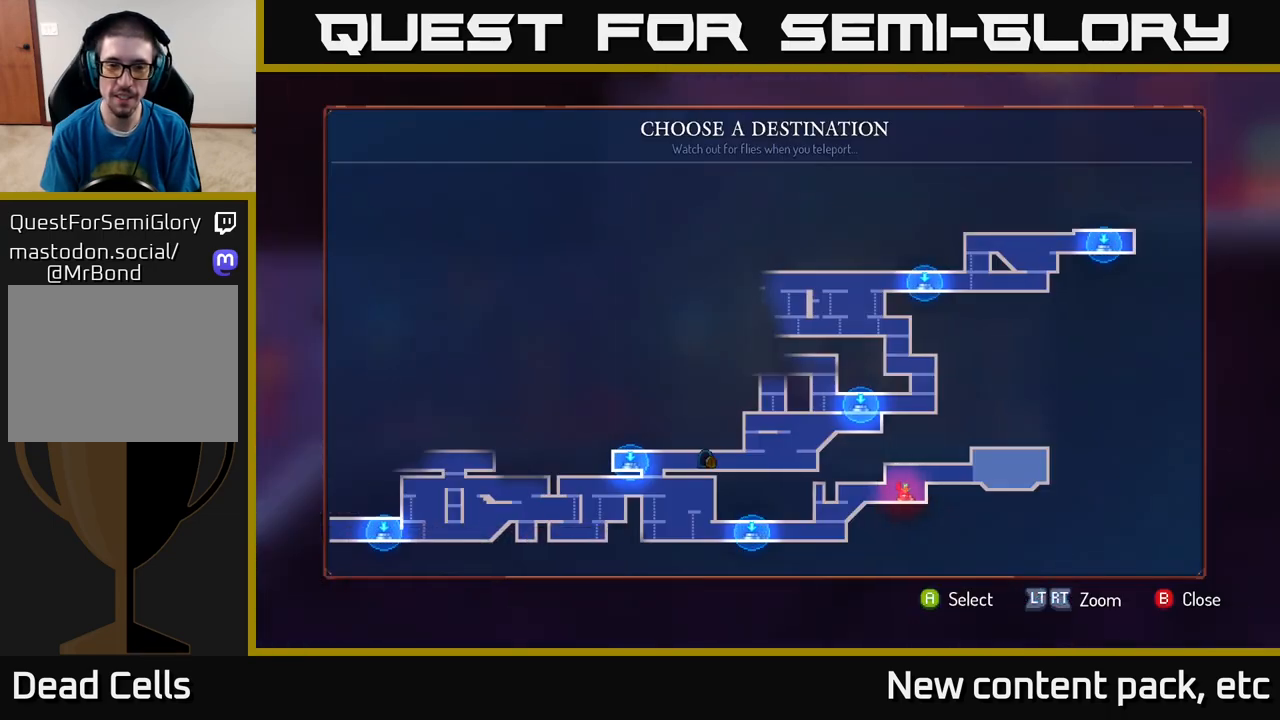
{"buttons": [], "left_stick": "up", "right_stick": "center", "events": [[33, "left_stick", "up-left"], [183, "left_stick", "center"], [400, "left_stick", "up"]]}
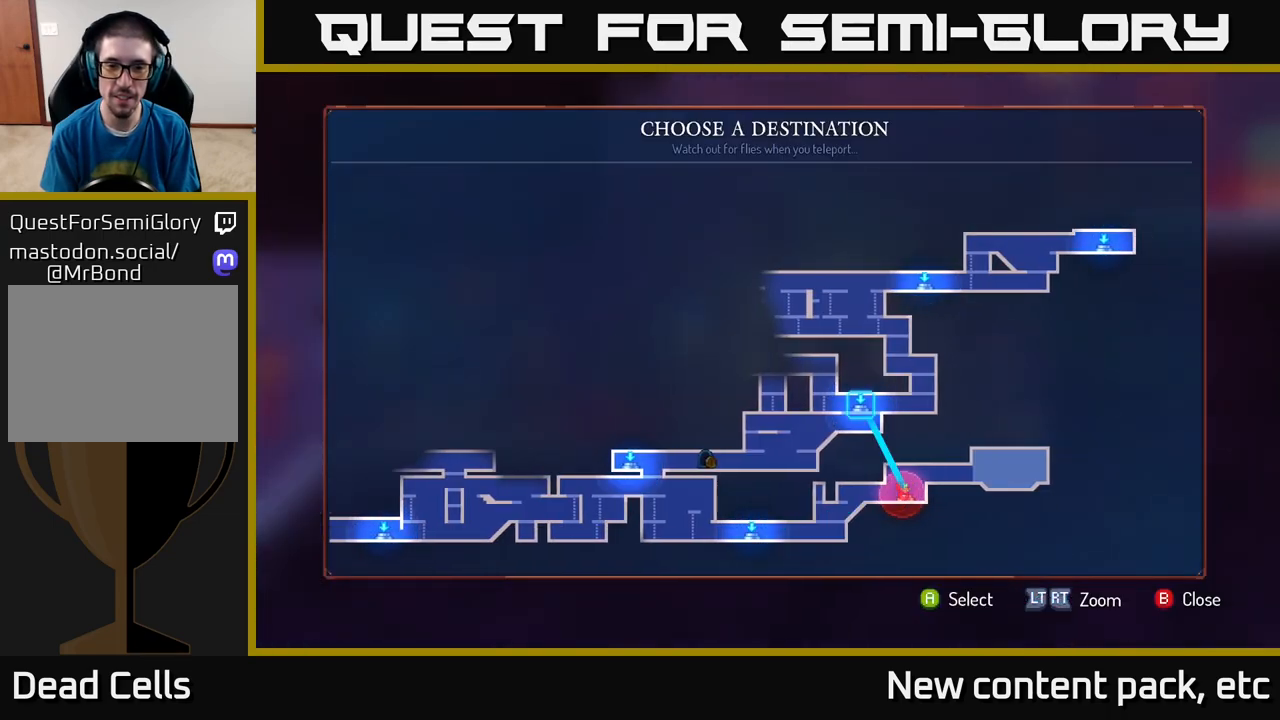
{"buttons": [], "left_stick": "center", "right_stick": "center", "events": [[67, "left_stick", "center"]]}
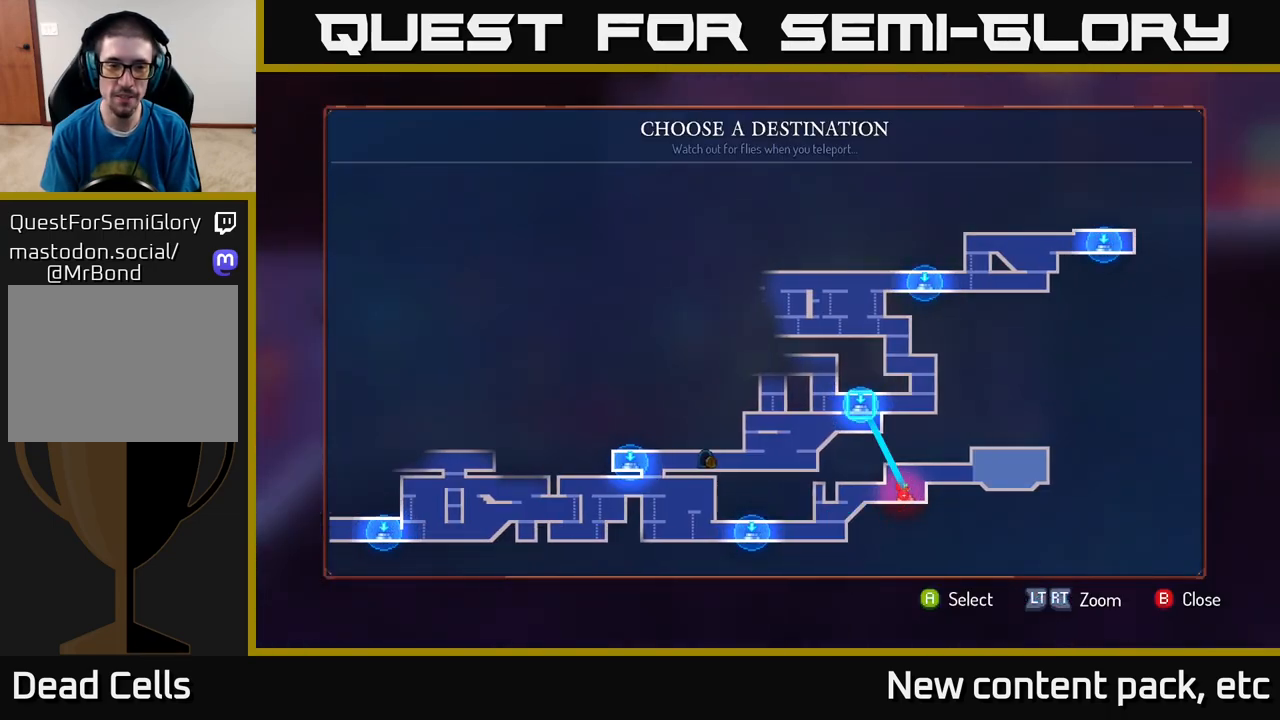
{"buttons": [], "left_stick": "left", "right_stick": "center", "events": [[350, "left_stick", "left"]]}